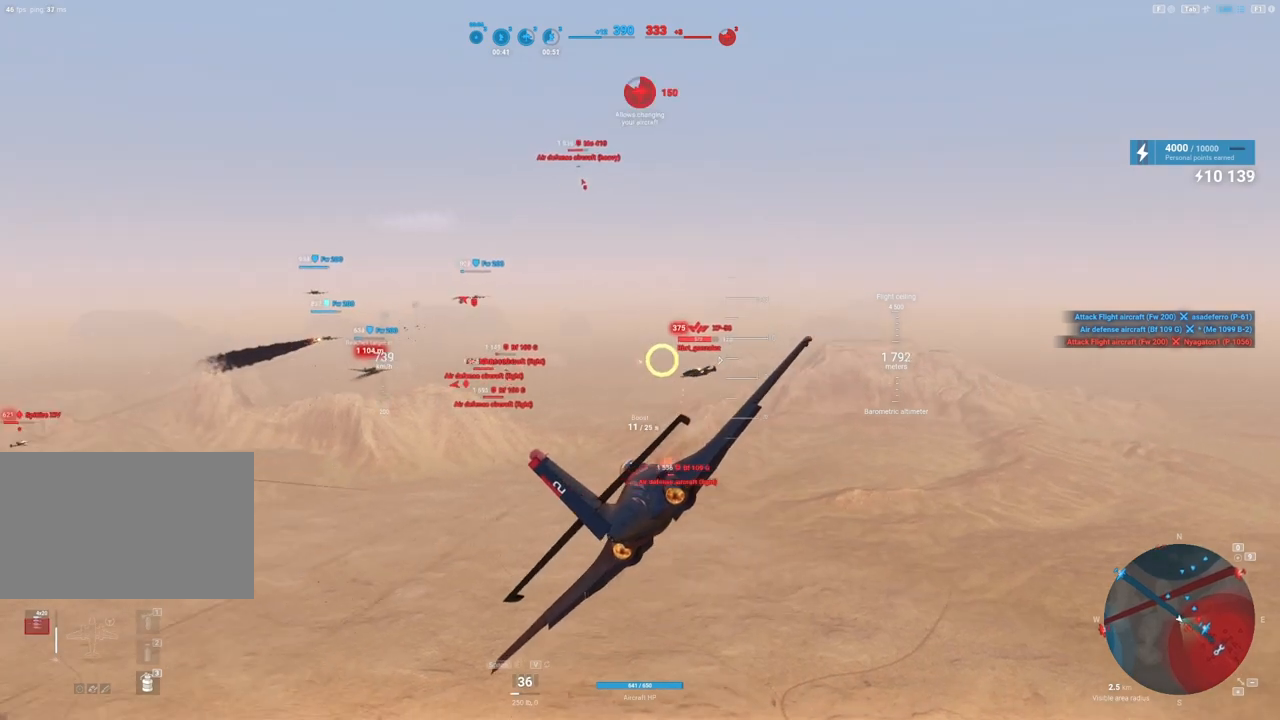
Gameplay with keyboard and mouse; each line is a JSON object with the keys and mouse buttons held at the frame after it. "events" lists presses ("down") and releases ("up") of "1", "2", "3", "4", "5", "a", "alt", "c", "caps_lock", "ctrl", "d", "e", "f", "g", "q", "r", "s", "shift", "space", "t", "tab", "v", "w", "x", "z", "mouse_left", "mouse_wheel" and "mouse_right" between this image and that frame as [ms after this image, input, new state], when the widget could be followed in between. "mouse_left", "mouse_wheel", "mouse_right" = the "left", "wheel", "right" buttons of the "mouse" list. No other keys are recorded. "wheel" means that the mouse wheel is clicked or scrolled. "mouse_move" is the direction in which the mouse moves at that frame (one of eight, or "still"), when it could be read.
{"keys": ["ctrl"], "mouse": ["left"], "mouse_move": "still", "events": []}
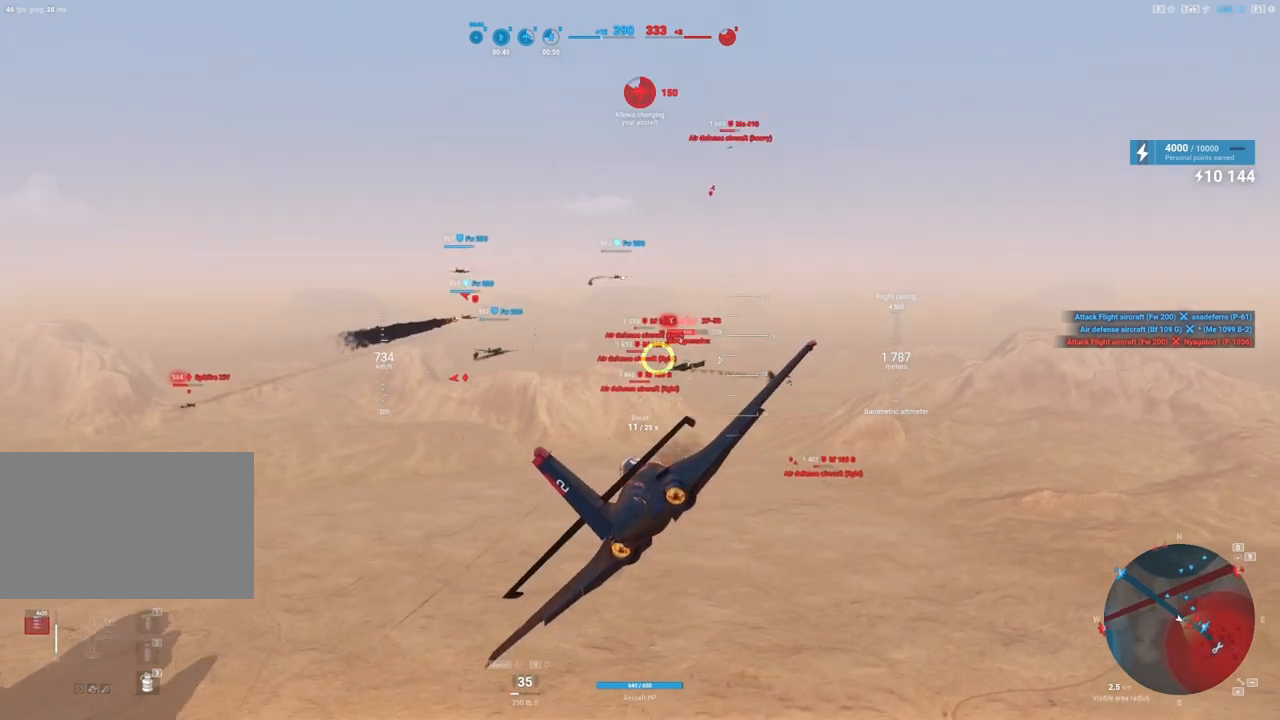
{"keys": ["ctrl"], "mouse": ["left"], "mouse_move": "still", "events": [[167, "mouse_left", "up"], [500, "mouse_left", "down"]]}
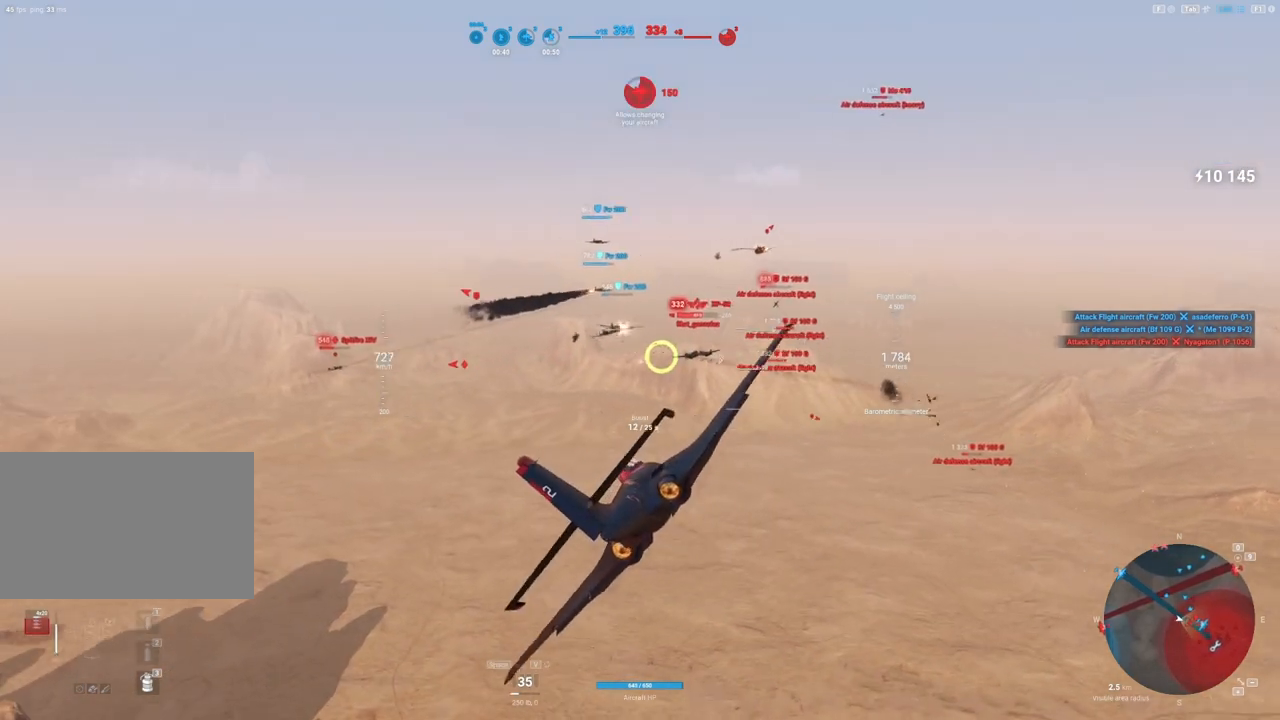
{"keys": ["ctrl"], "mouse": ["left"], "mouse_move": "still", "events": []}
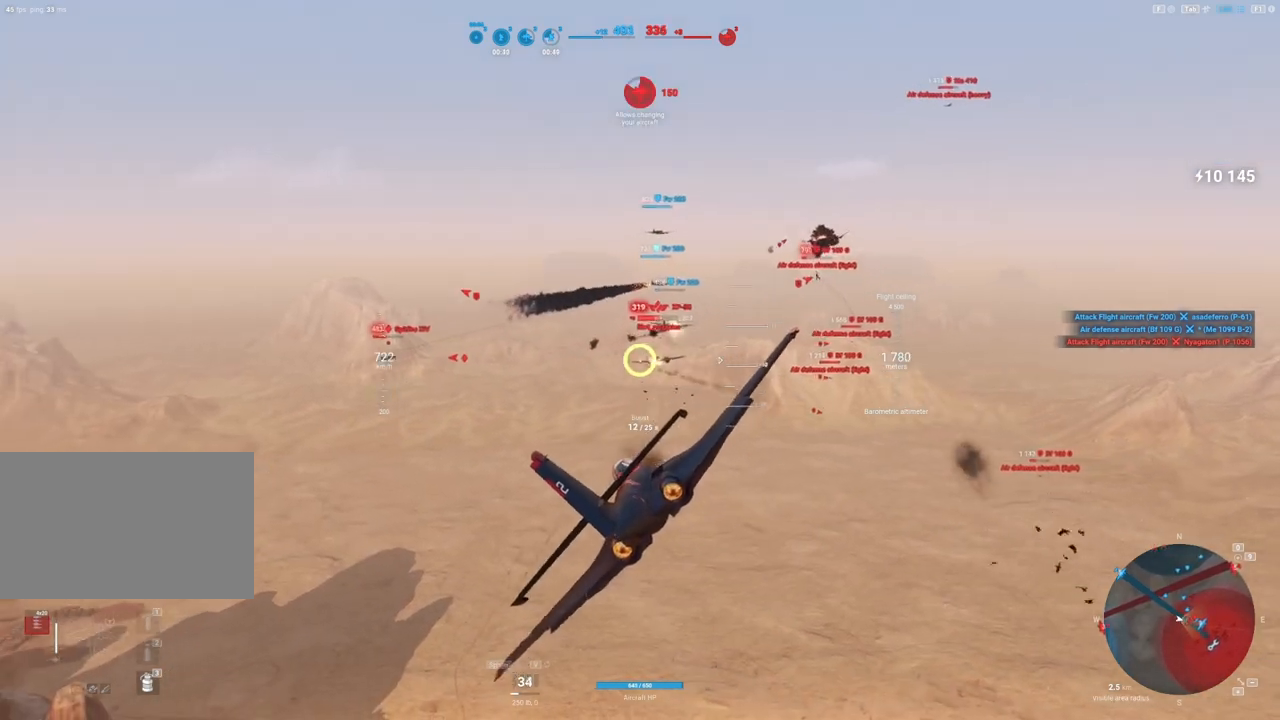
{"keys": ["ctrl"], "mouse": ["left"], "mouse_move": "still", "events": []}
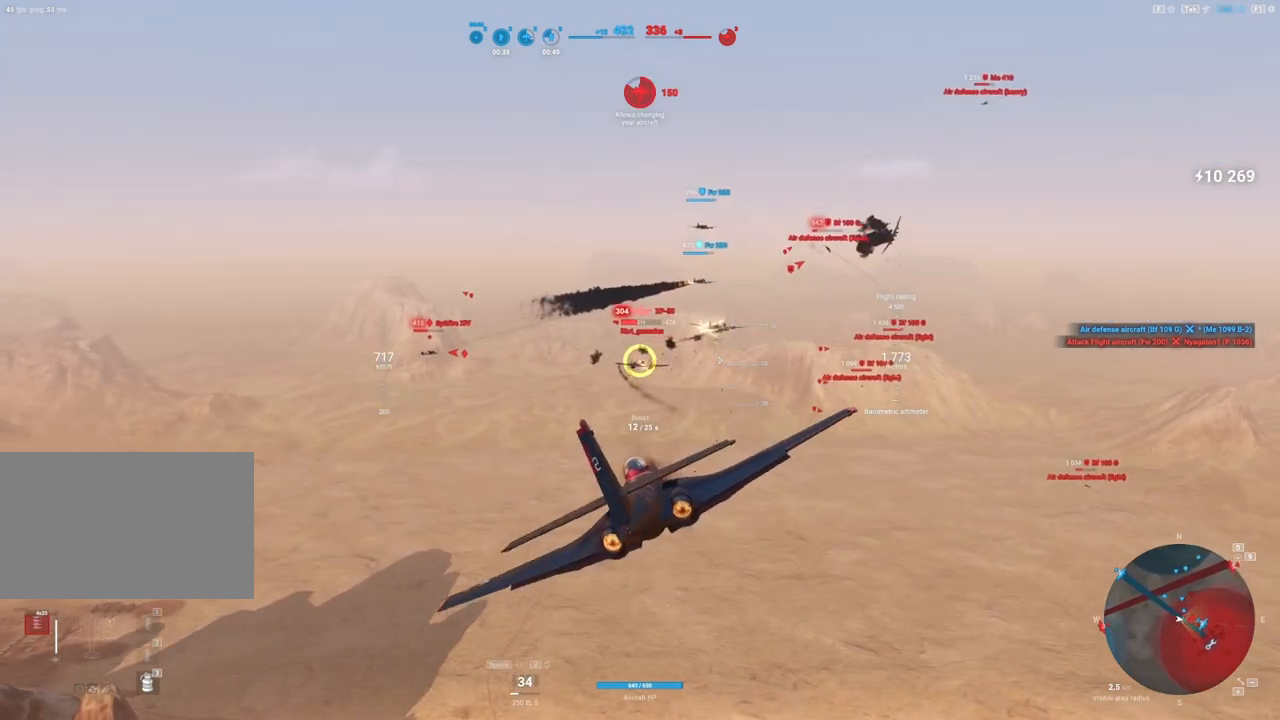
{"keys": ["ctrl", "d"], "mouse": ["left"], "mouse_move": "still", "events": [[367, "d", "down"]]}
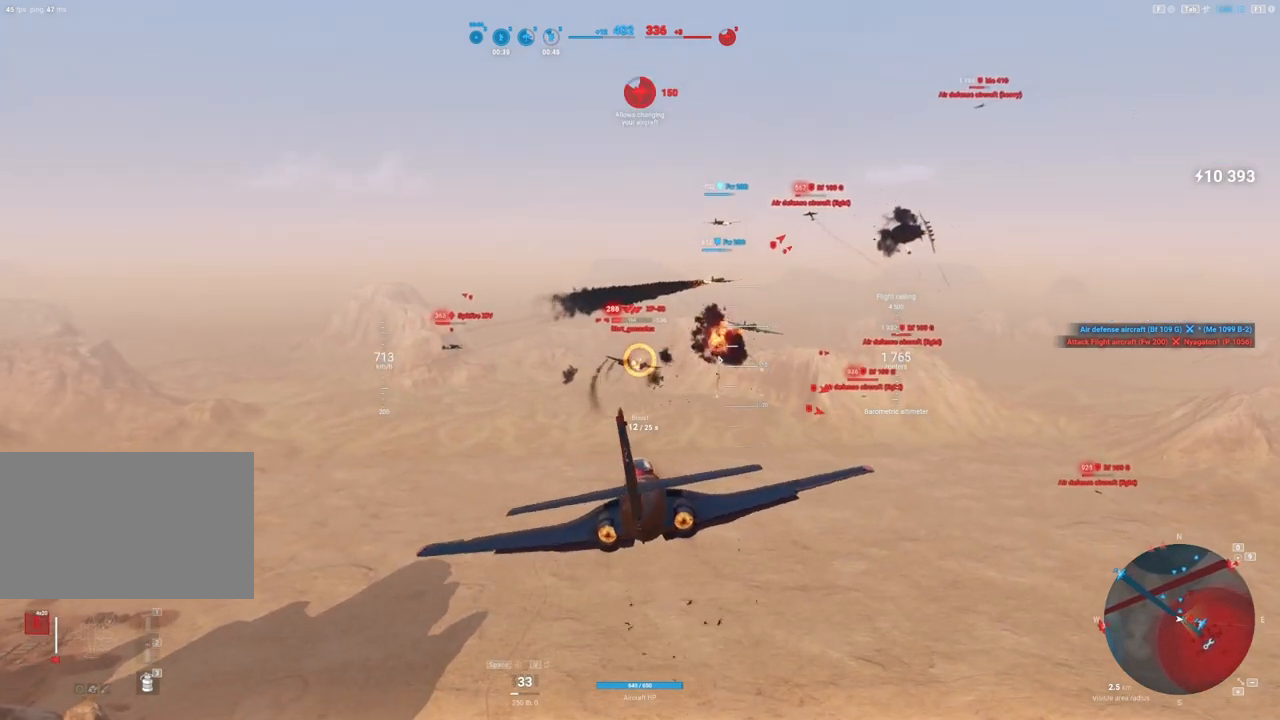
{"keys": ["ctrl"], "mouse": ["left"], "mouse_move": "still", "events": [[433, "d", "up"]]}
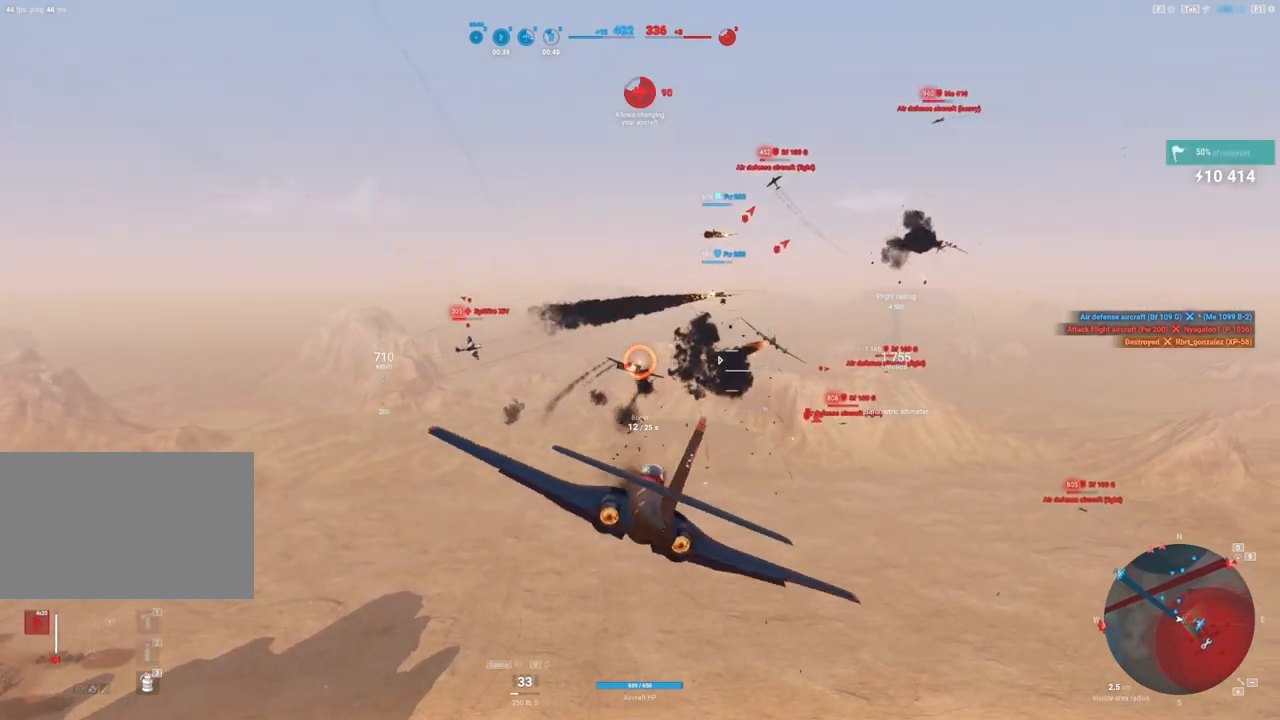
{"keys": [], "mouse": [], "mouse_move": "up", "events": [[200, "mouse_left", "up"], [483, "ctrl", "up"]]}
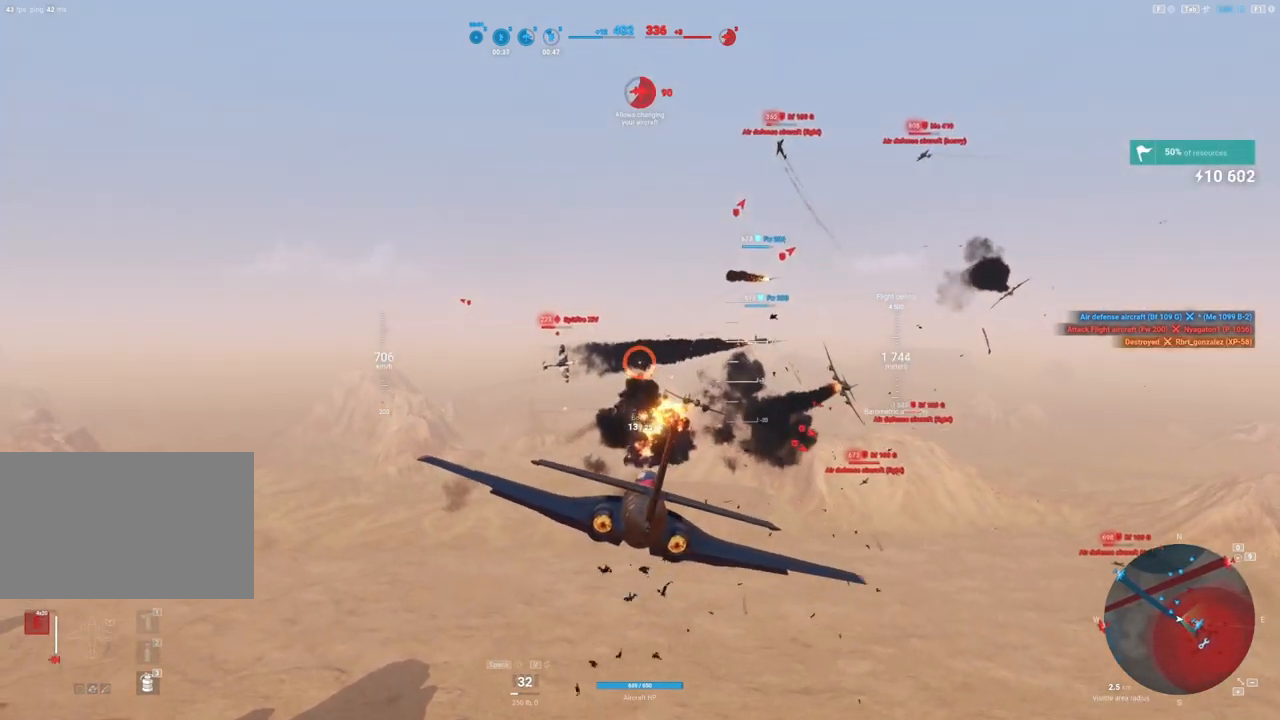
{"keys": ["d"], "mouse": ["left"], "mouse_move": "right", "events": [[83, "mouse_left", "down"], [117, "d", "down"]]}
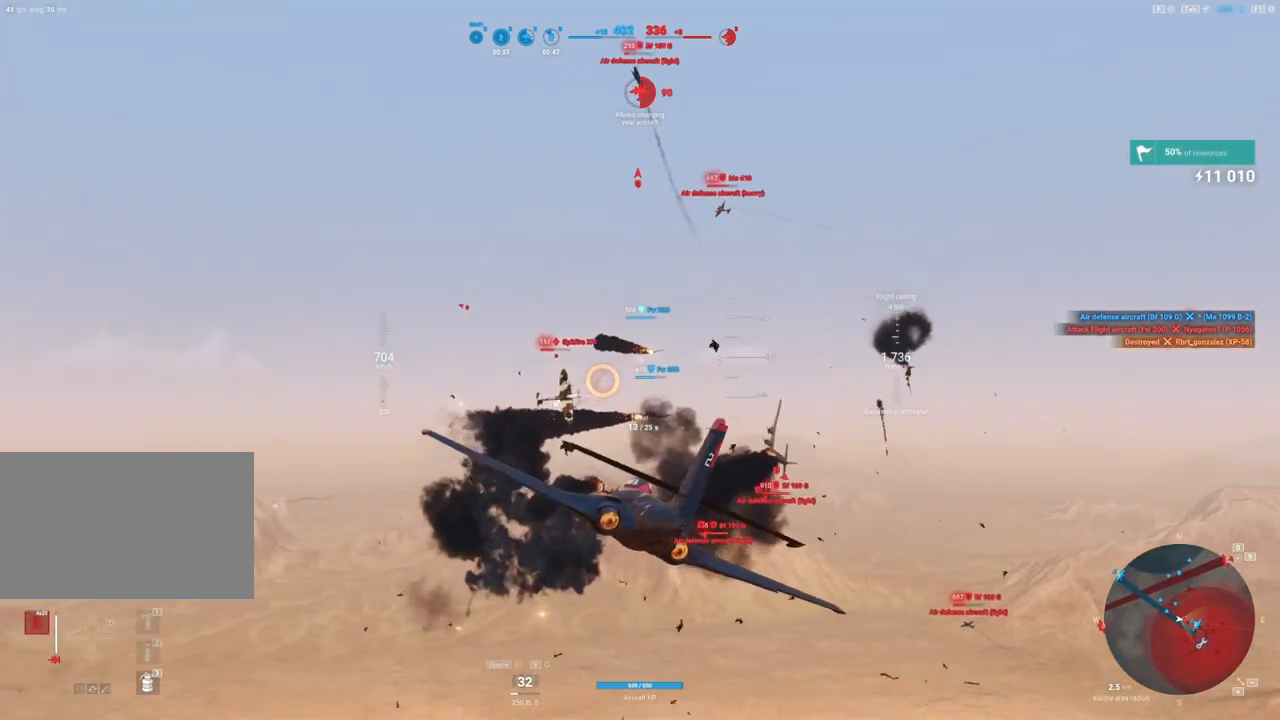
{"keys": ["s"], "mouse": ["left"], "mouse_move": "still", "events": [[233, "d", "up"], [283, "s", "down"]]}
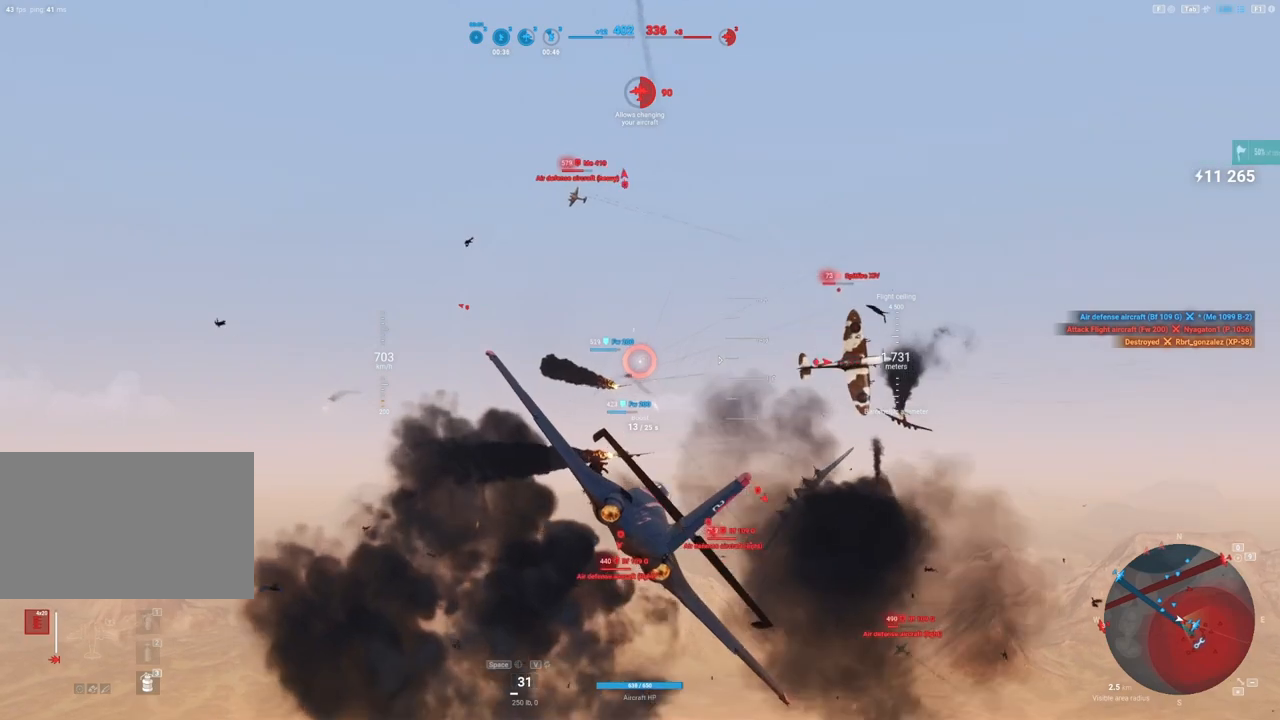
{"keys": ["a", "s"], "mouse": [], "mouse_move": "up", "events": [[67, "a", "down"], [150, "mouse_left", "up"]]}
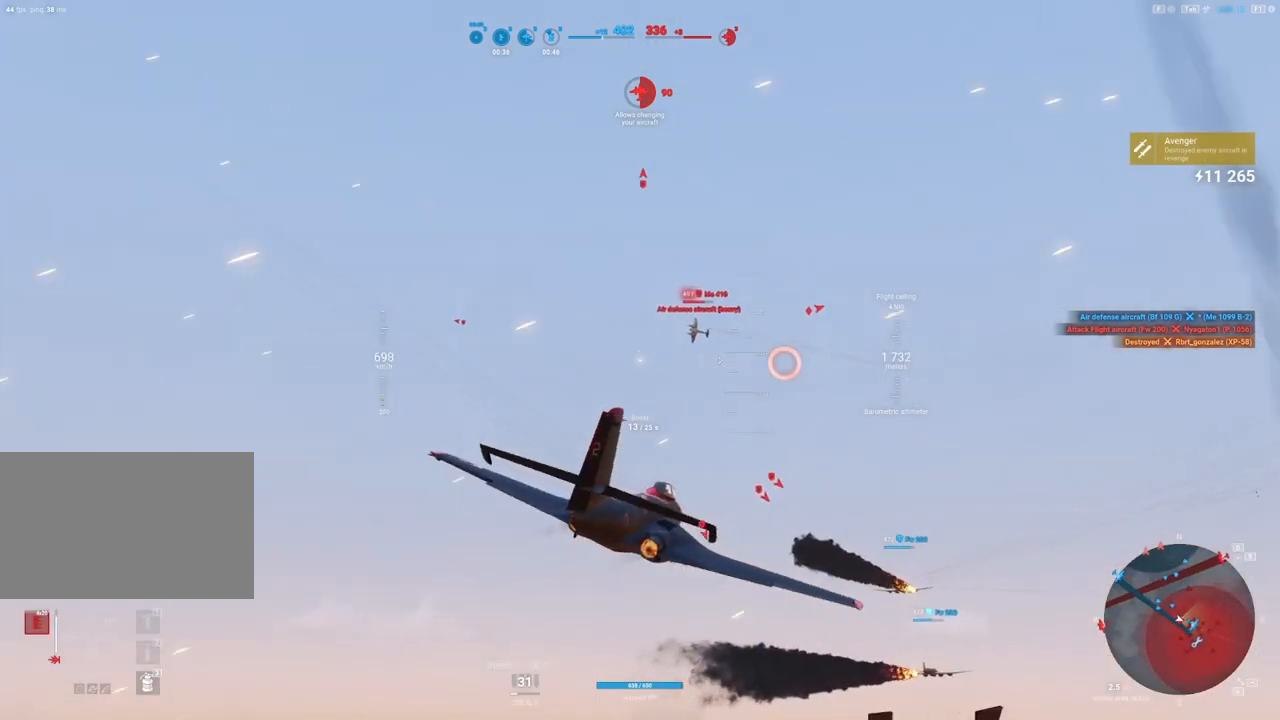
{"keys": ["s", "shift"], "mouse": [], "mouse_move": "still", "events": [[350, "a", "up"], [450, "shift", "down"]]}
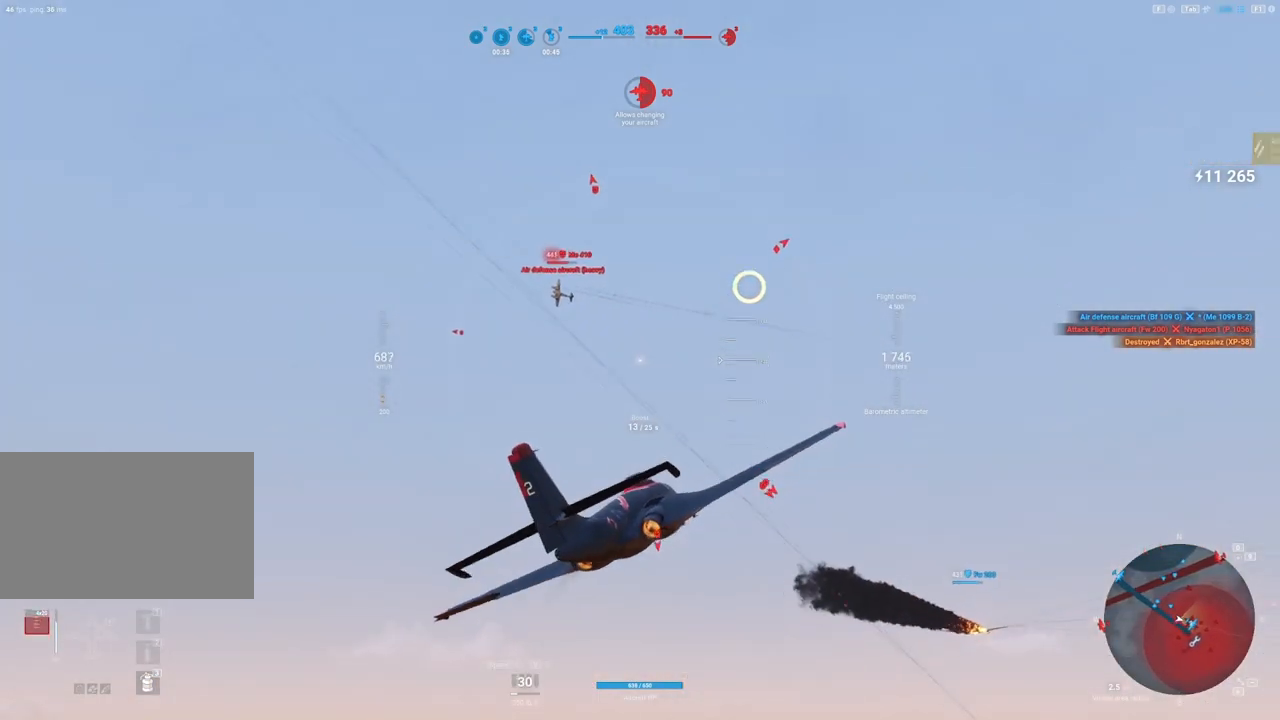
{"keys": ["shift"], "mouse": [], "mouse_move": "still", "events": [[50, "s", "up"]]}
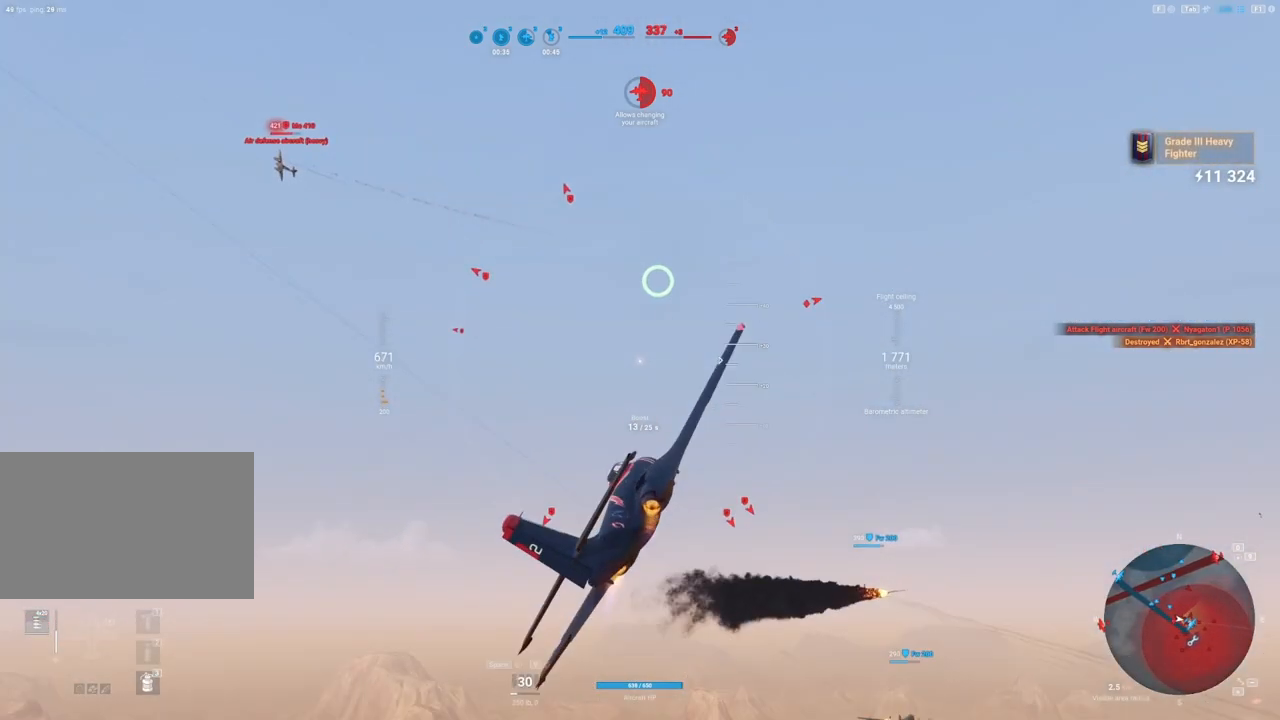
{"keys": ["s", "shift"], "mouse": [], "mouse_move": "still", "events": [[250, "s", "down"]]}
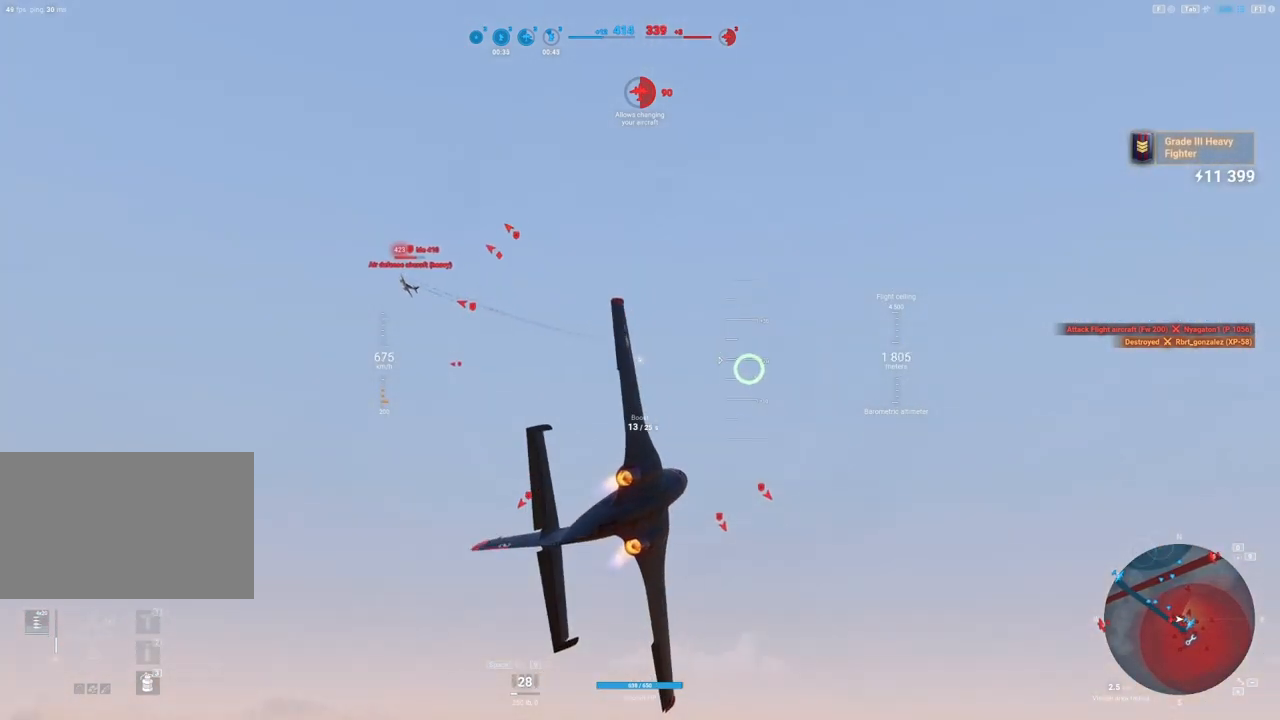
{"keys": ["s", "shift"], "mouse": [], "mouse_move": "up", "events": []}
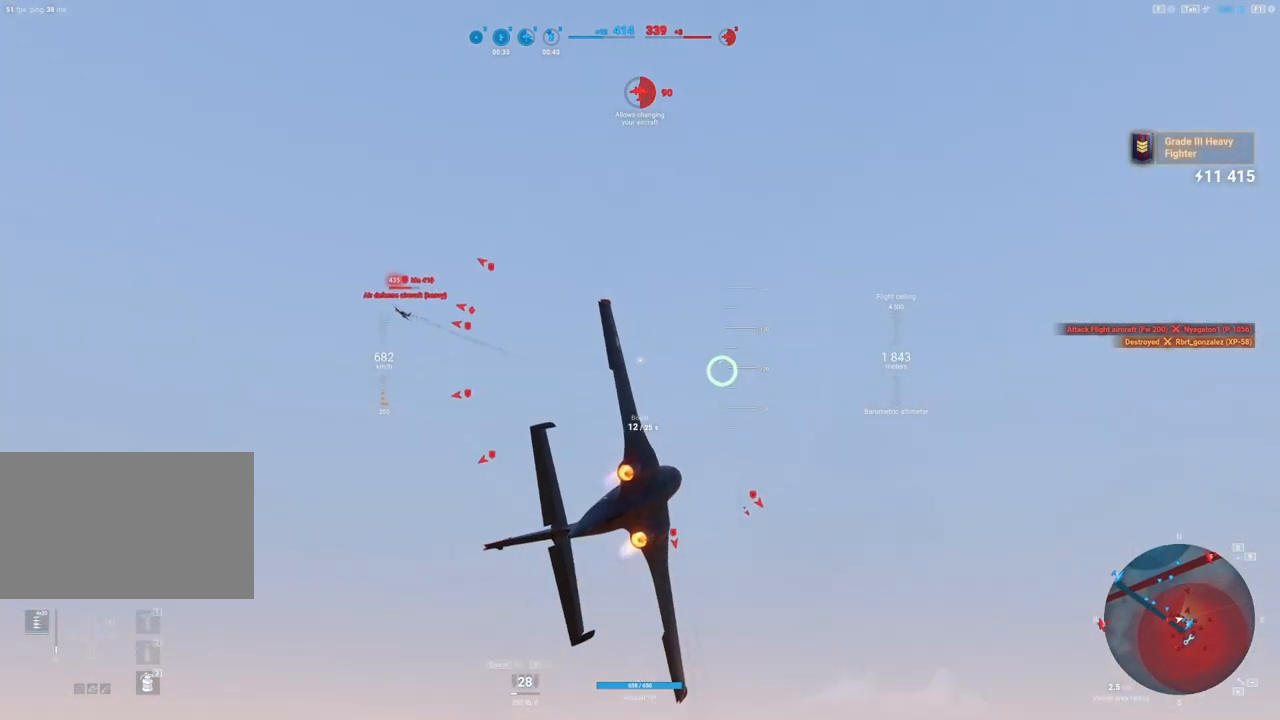
{"keys": ["s", "shift"], "mouse": [], "mouse_move": "still", "events": []}
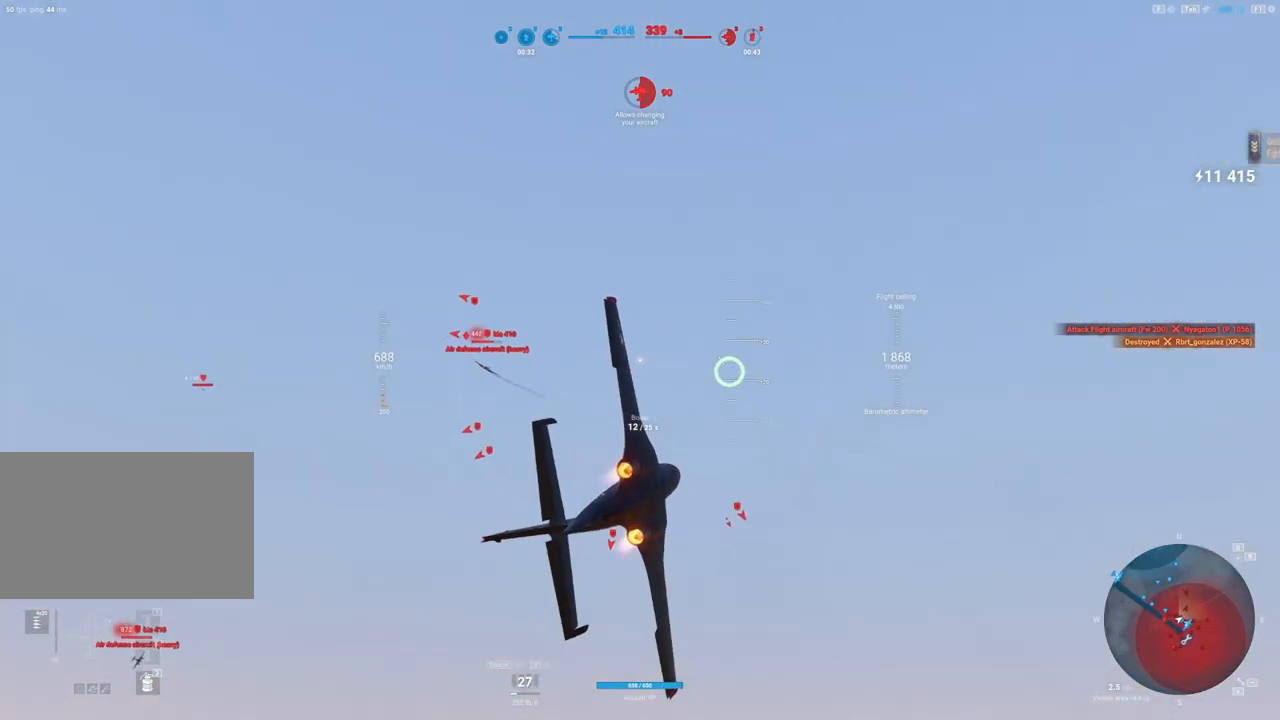
{"keys": ["s", "shift"], "mouse": [], "mouse_move": "left", "events": []}
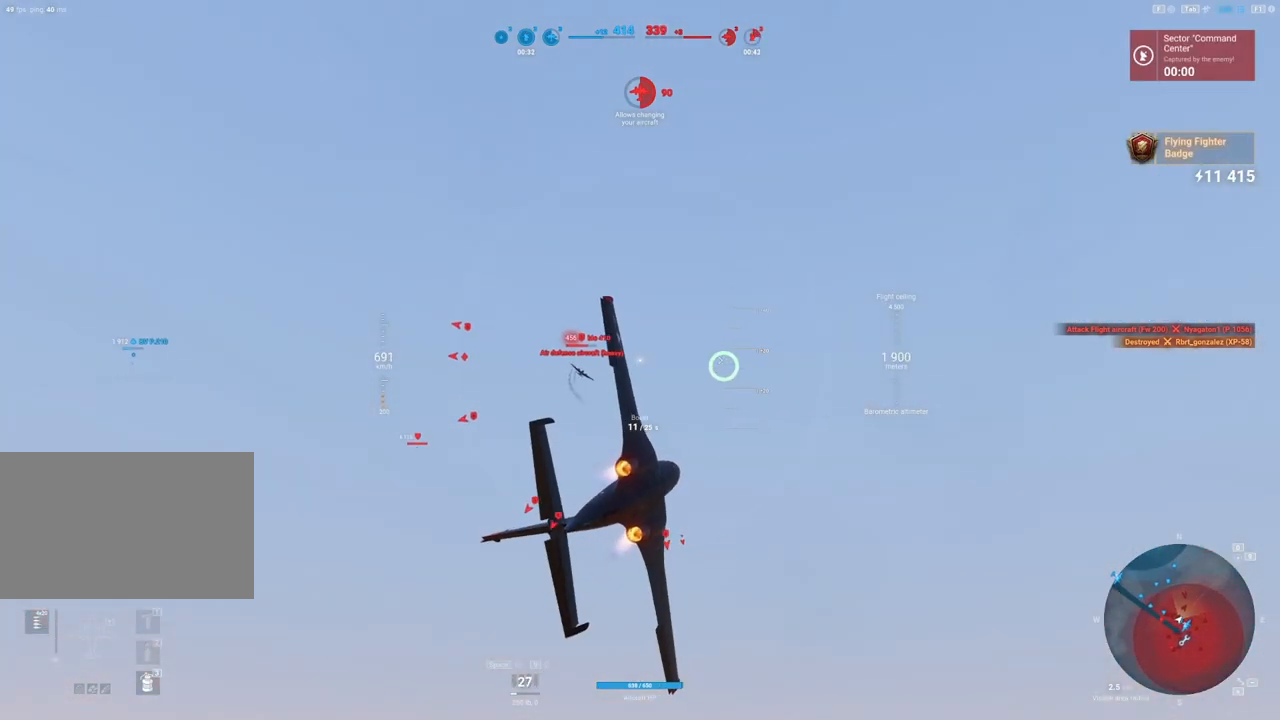
{"keys": ["d", "s", "shift"], "mouse": [], "mouse_move": "still", "events": [[83, "d", "down"]]}
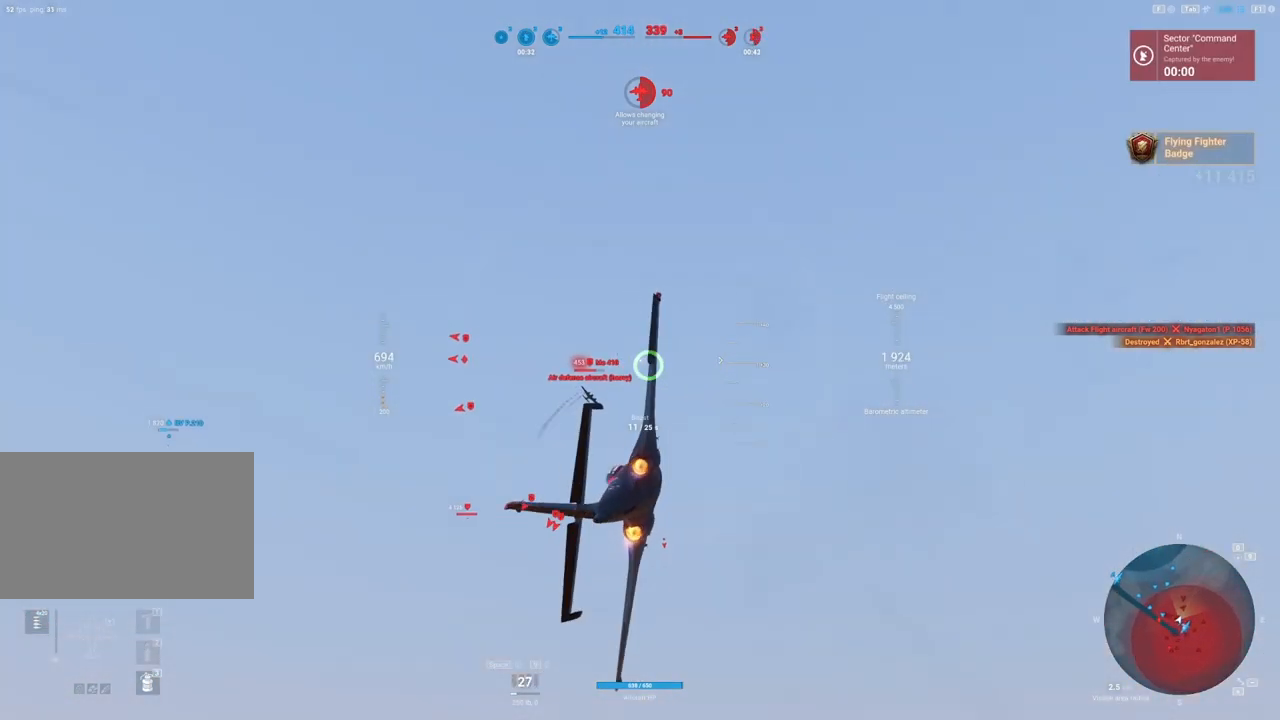
{"keys": ["d"], "mouse": ["left"], "mouse_move": "still", "events": [[83, "s", "up"], [133, "d", "up"], [133, "shift", "up"], [433, "mouse_left", "down"], [483, "d", "down"]]}
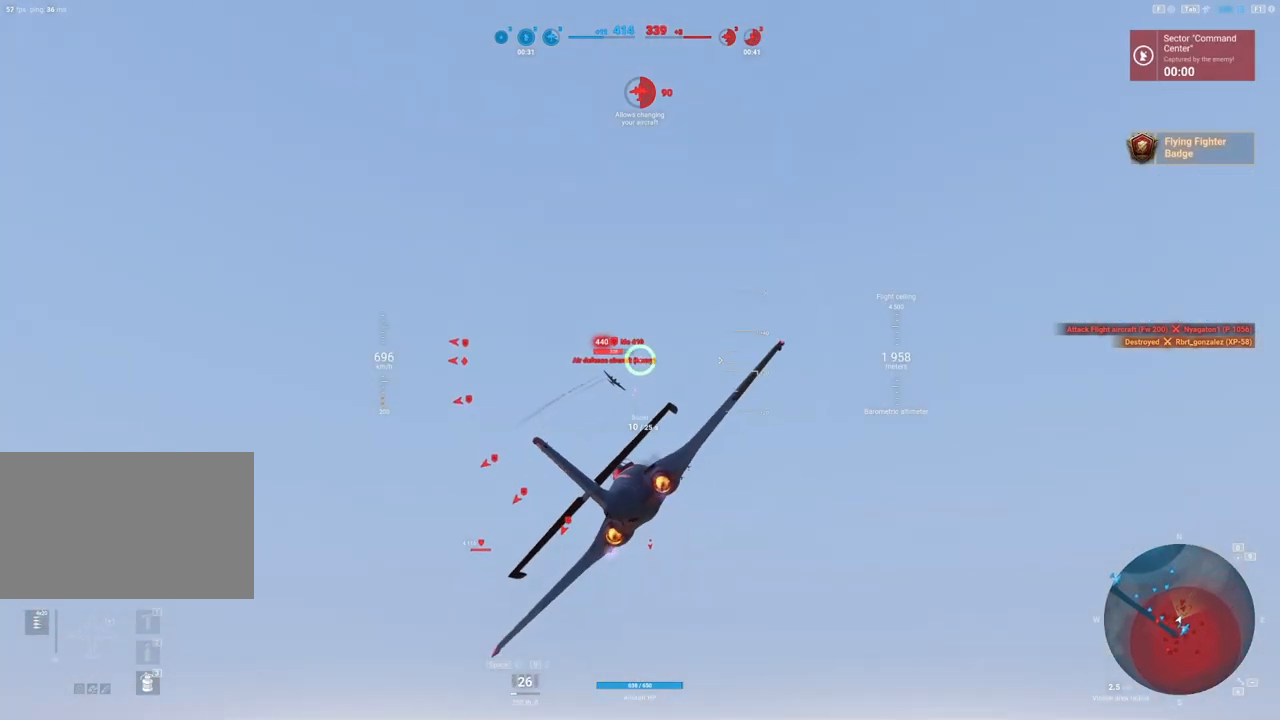
{"keys": [], "mouse": ["left"], "mouse_move": "still", "events": [[150, "d", "up"], [250, "d", "down"], [483, "d", "up"]]}
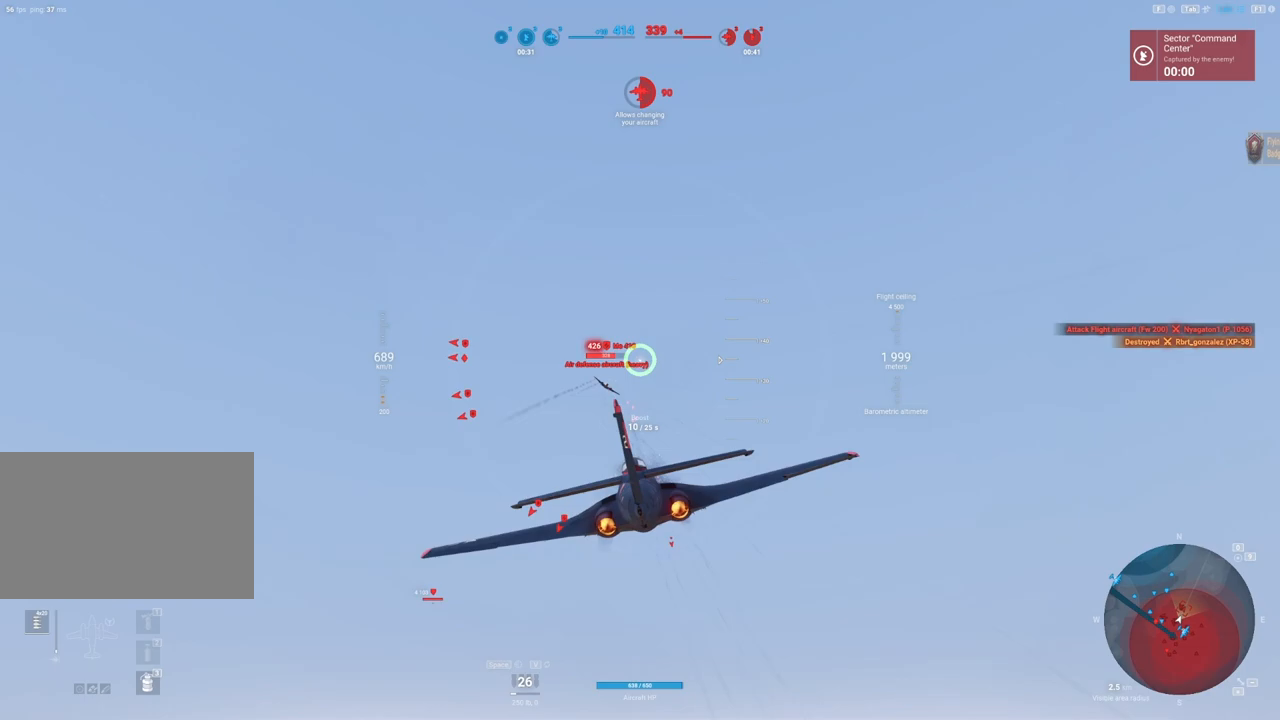
{"keys": ["d"], "mouse": [], "mouse_move": "still", "events": [[450, "d", "down"], [500, "mouse_left", "up"]]}
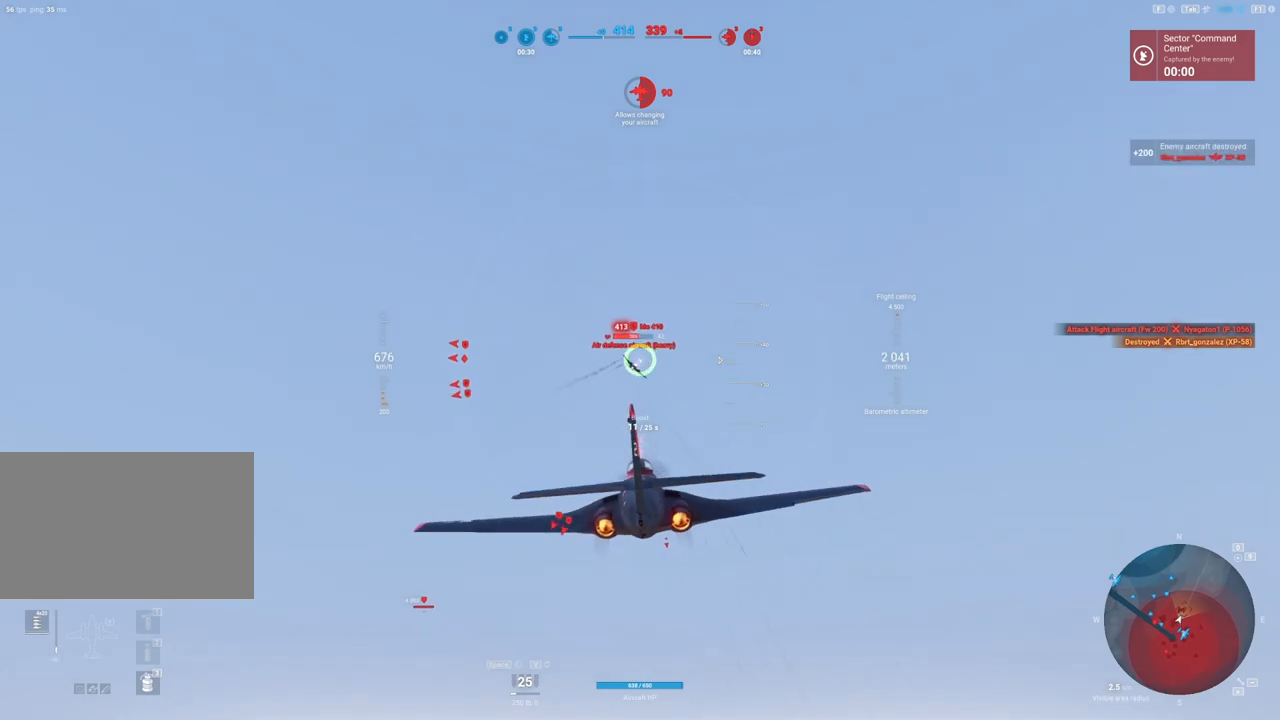
{"keys": ["d"], "mouse": ["left"], "mouse_move": "up-right", "events": [[133, "d", "up"], [183, "mouse_left", "down"], [233, "d", "down"]]}
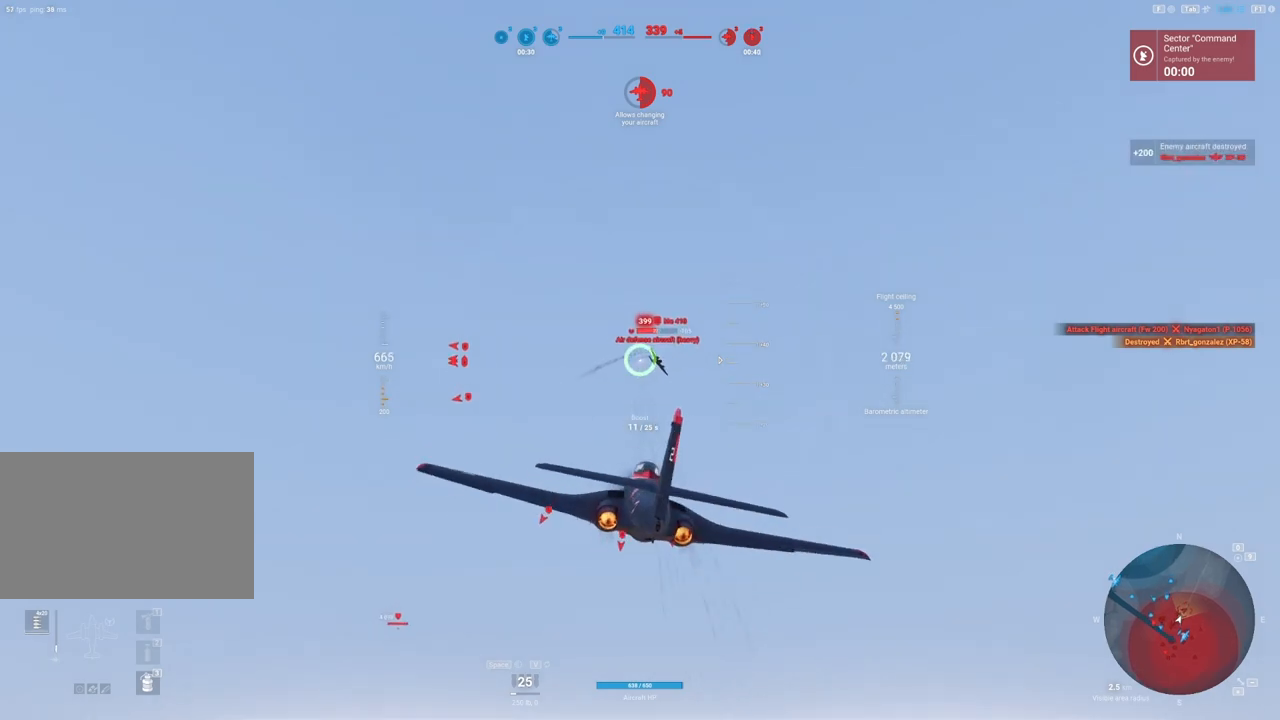
{"keys": [], "mouse": ["left"], "mouse_move": "still", "events": [[250, "mouse_left", "up"], [400, "d", "up"], [400, "mouse_left", "down"]]}
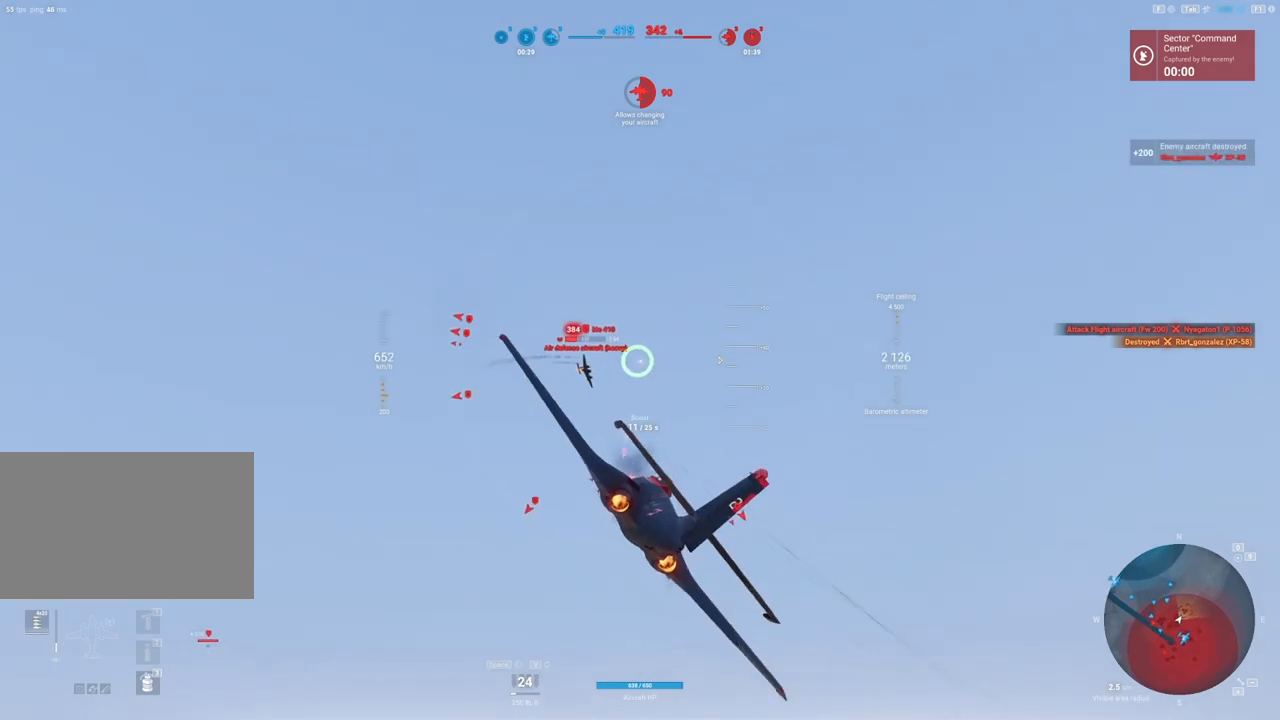
{"keys": ["d"], "mouse": ["left"], "mouse_move": "right", "events": [[267, "d", "down"]]}
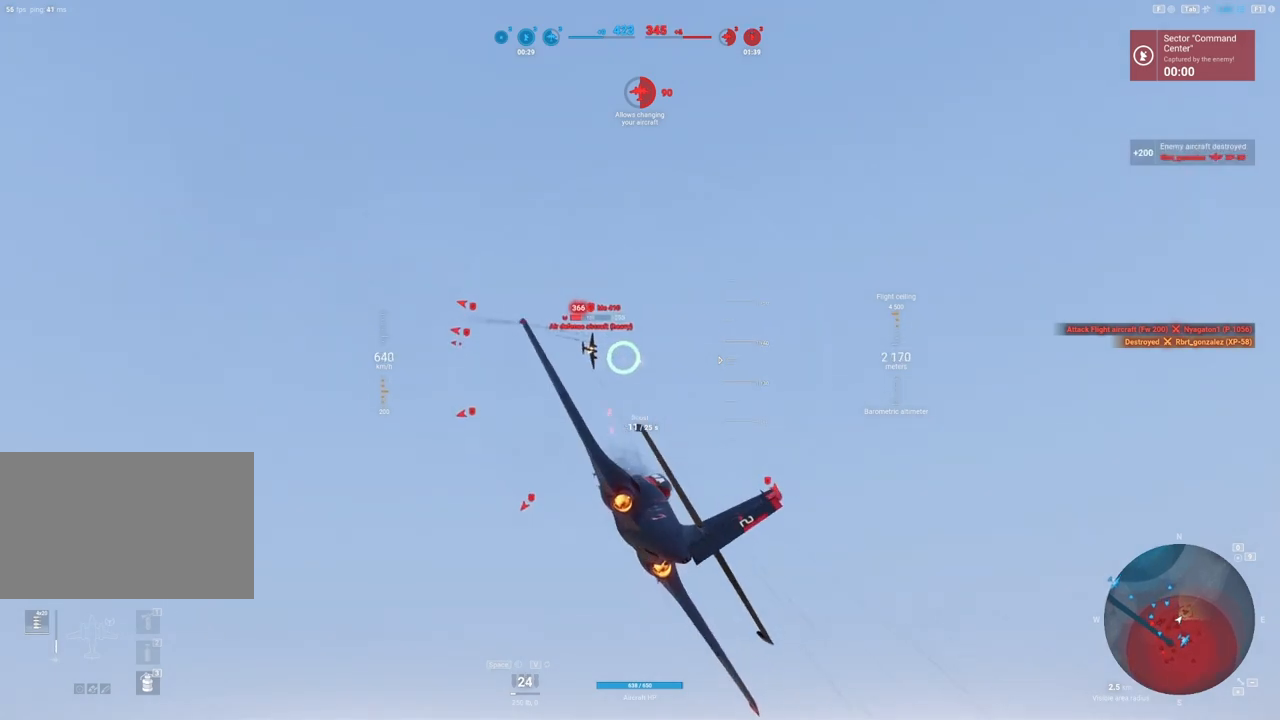
{"keys": [], "mouse": ["left"], "mouse_move": "still", "events": [[183, "d", "up"], [333, "d", "down"], [467, "d", "up"]]}
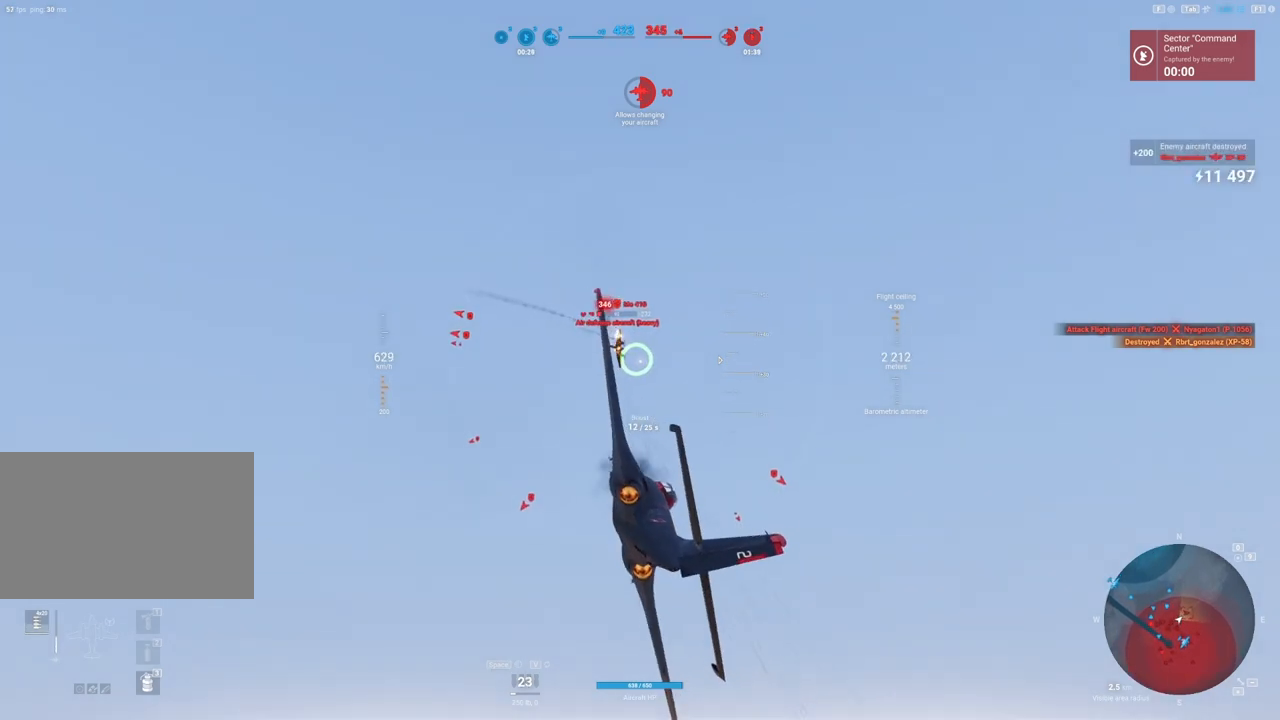
{"keys": [], "mouse": ["left"], "mouse_move": "still", "events": []}
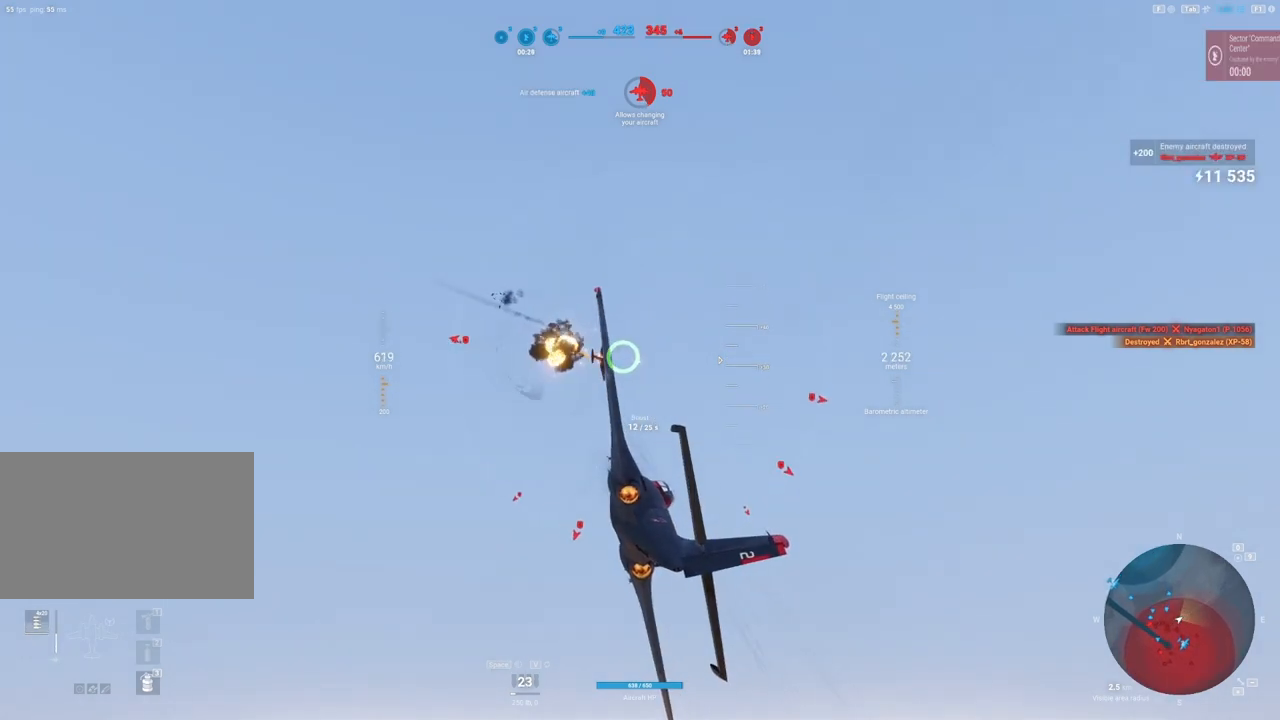
{"keys": ["q", "s"], "mouse": [], "mouse_move": "right", "events": [[83, "s", "down"], [117, "mouse_left", "up"], [267, "q", "down"]]}
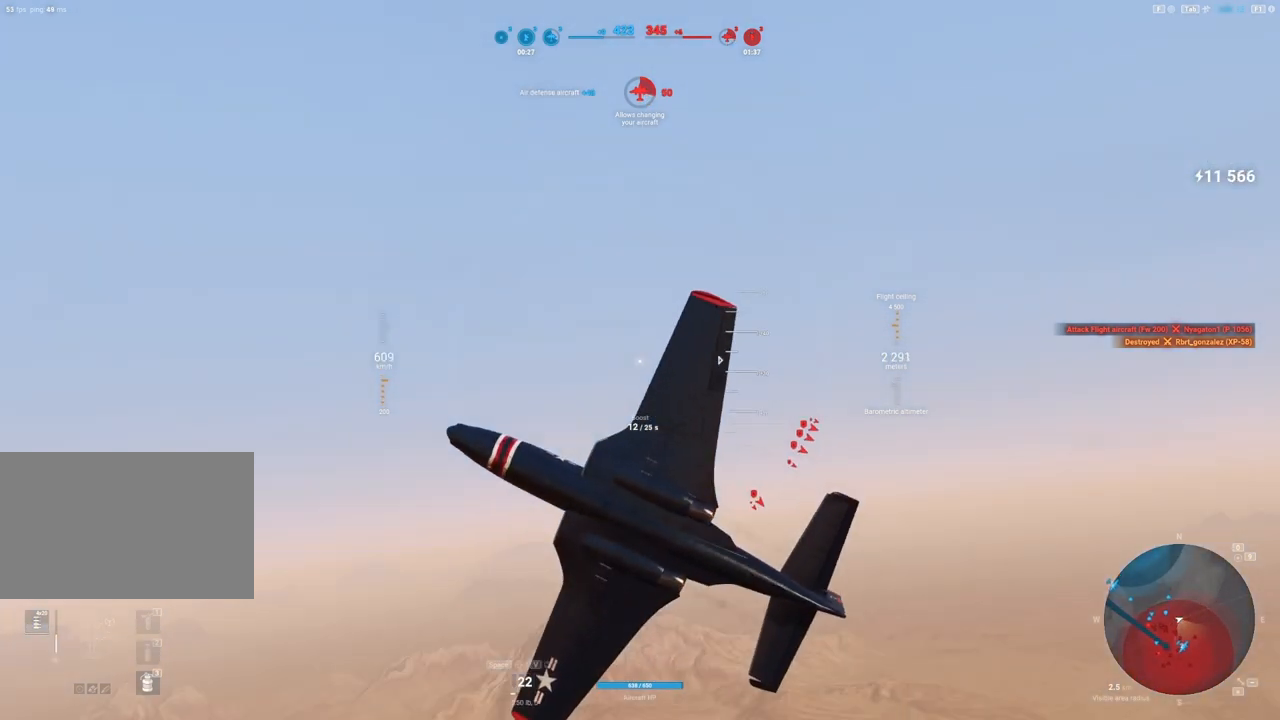
{"keys": ["q", "s"], "mouse": [], "mouse_move": "down", "events": []}
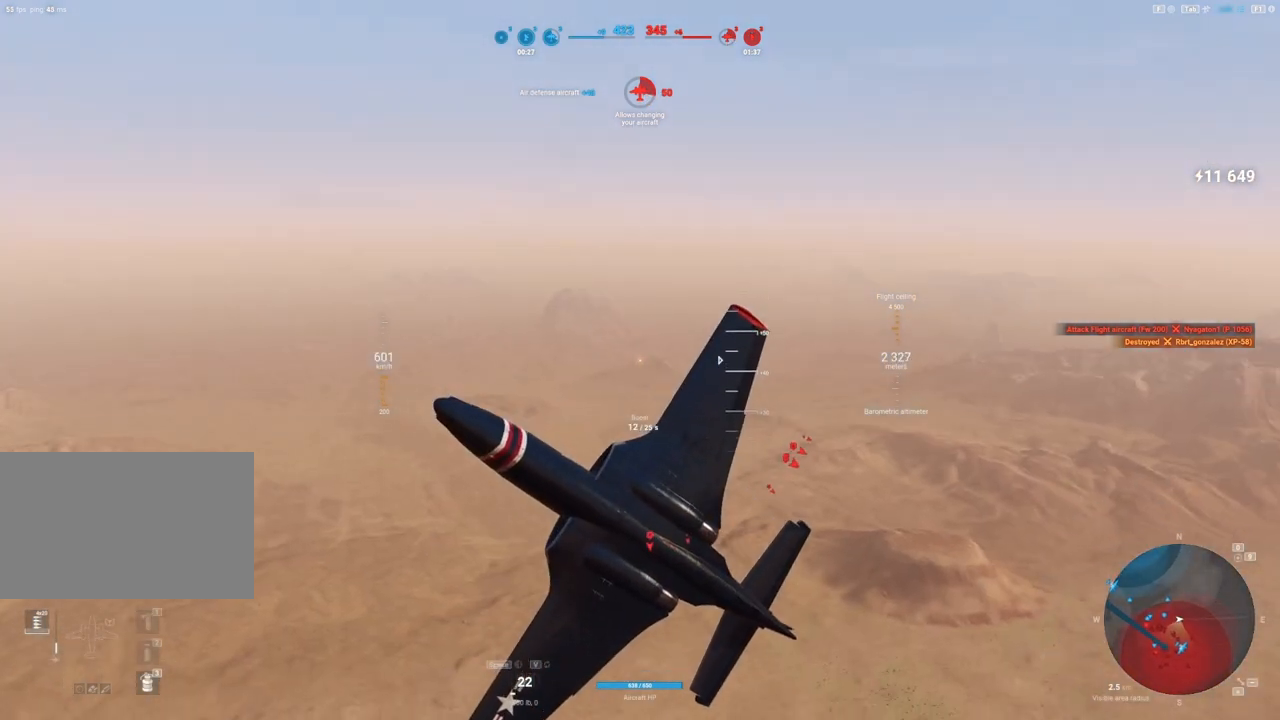
{"keys": ["q", "s", "shift"], "mouse": [], "mouse_move": "still", "events": [[300, "shift", "down"]]}
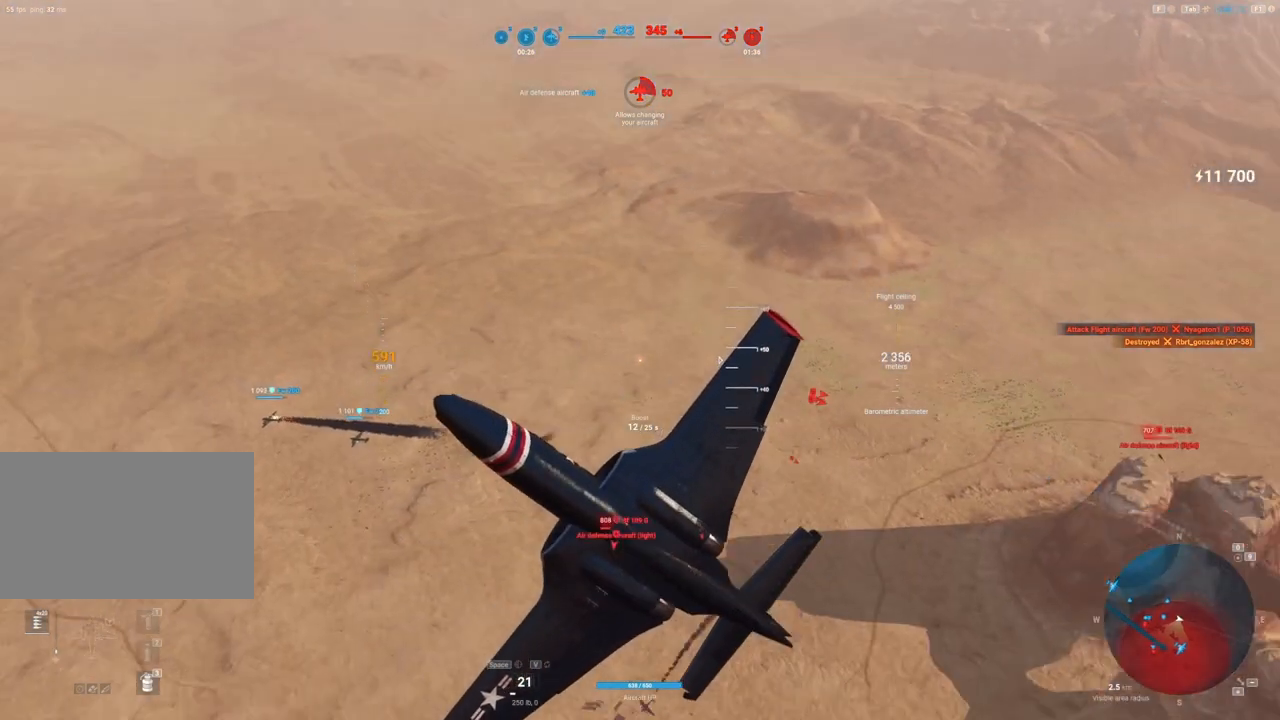
{"keys": ["q", "s", "shift"], "mouse": [], "mouse_move": "still", "events": []}